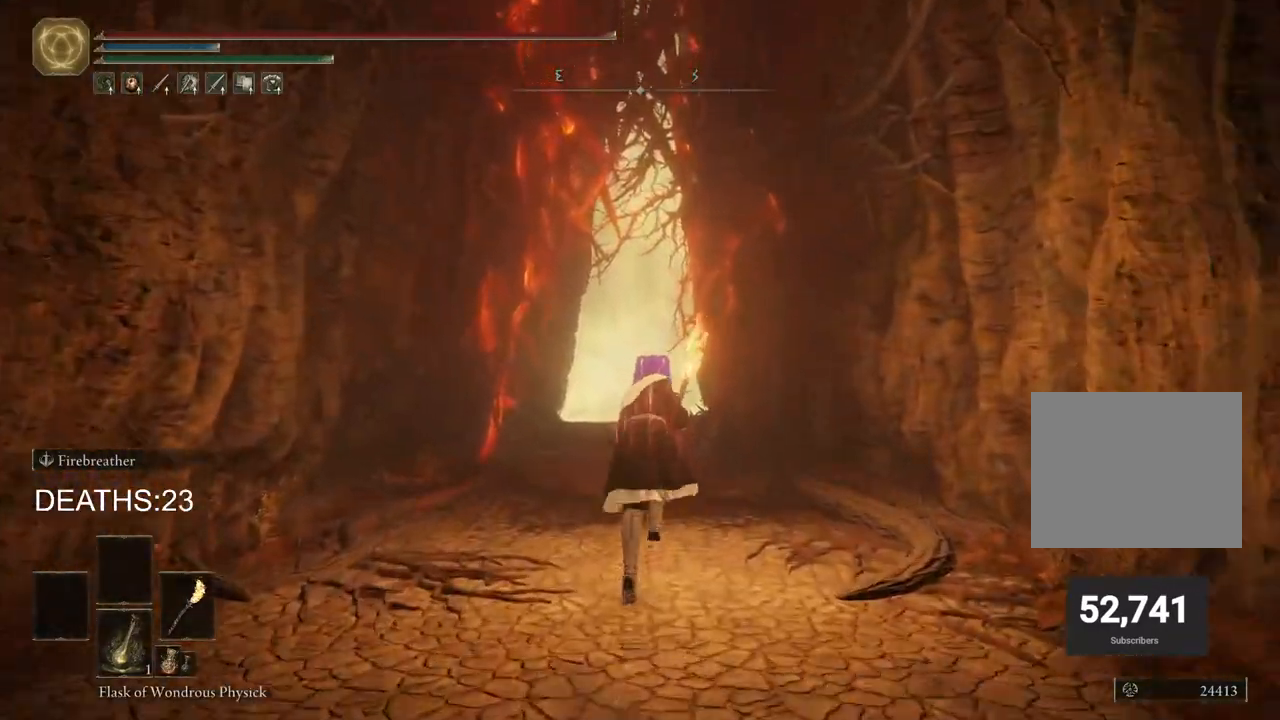
Gameplay with a controller (PlayStation layout); each line is a JSON object with the inputs held at the frame after it. "events" lists button and stick changes between this image and that frame as [ms after this image, input, new state], when the widget could be followed in between.
{"buttons": ["CIRCLE"], "left_stick": "up", "right_stick": "center", "events": []}
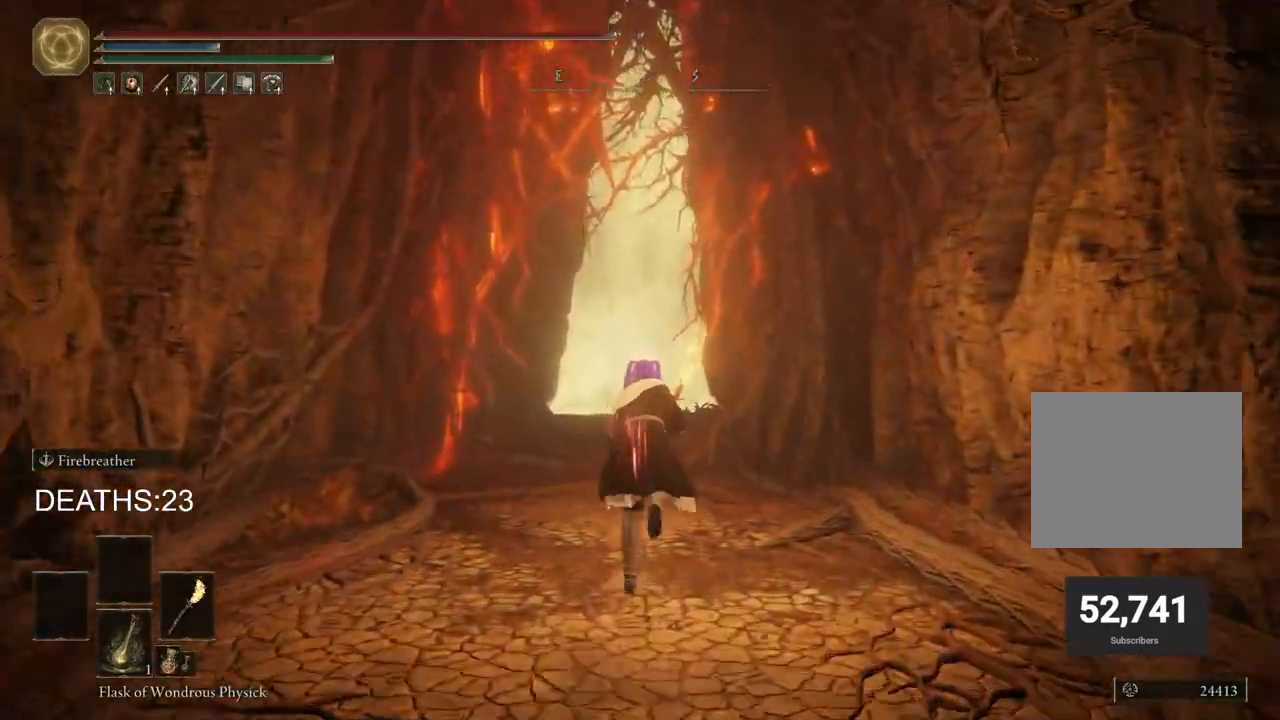
{"buttons": ["CIRCLE"], "left_stick": "up", "right_stick": "center", "events": []}
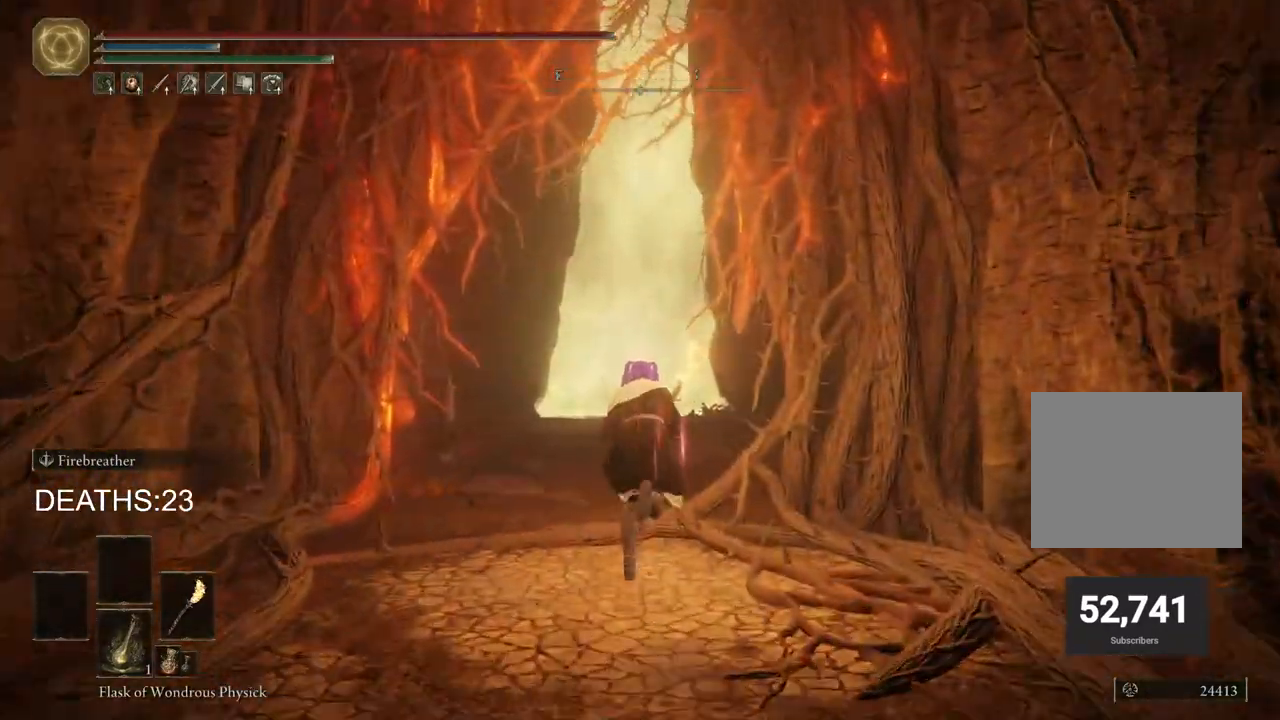
{"buttons": ["CIRCLE"], "left_stick": "up", "right_stick": "center", "events": []}
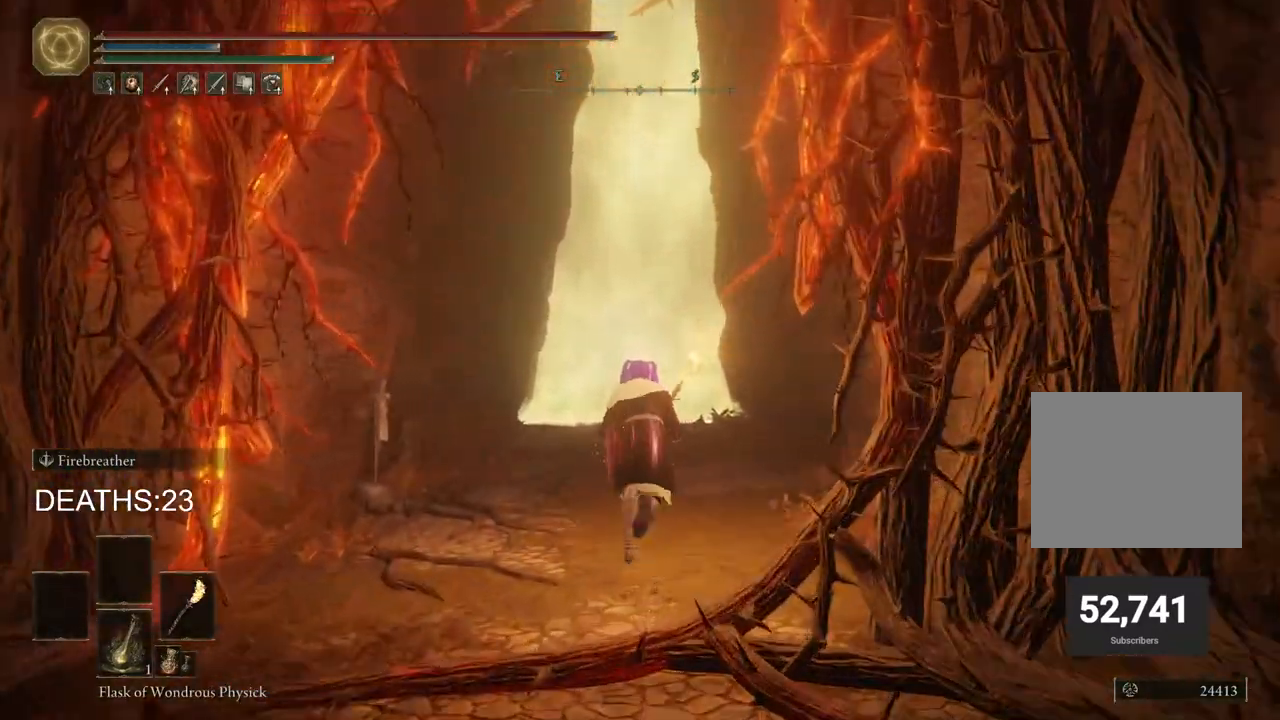
{"buttons": ["CIRCLE"], "left_stick": "up", "right_stick": "center", "events": []}
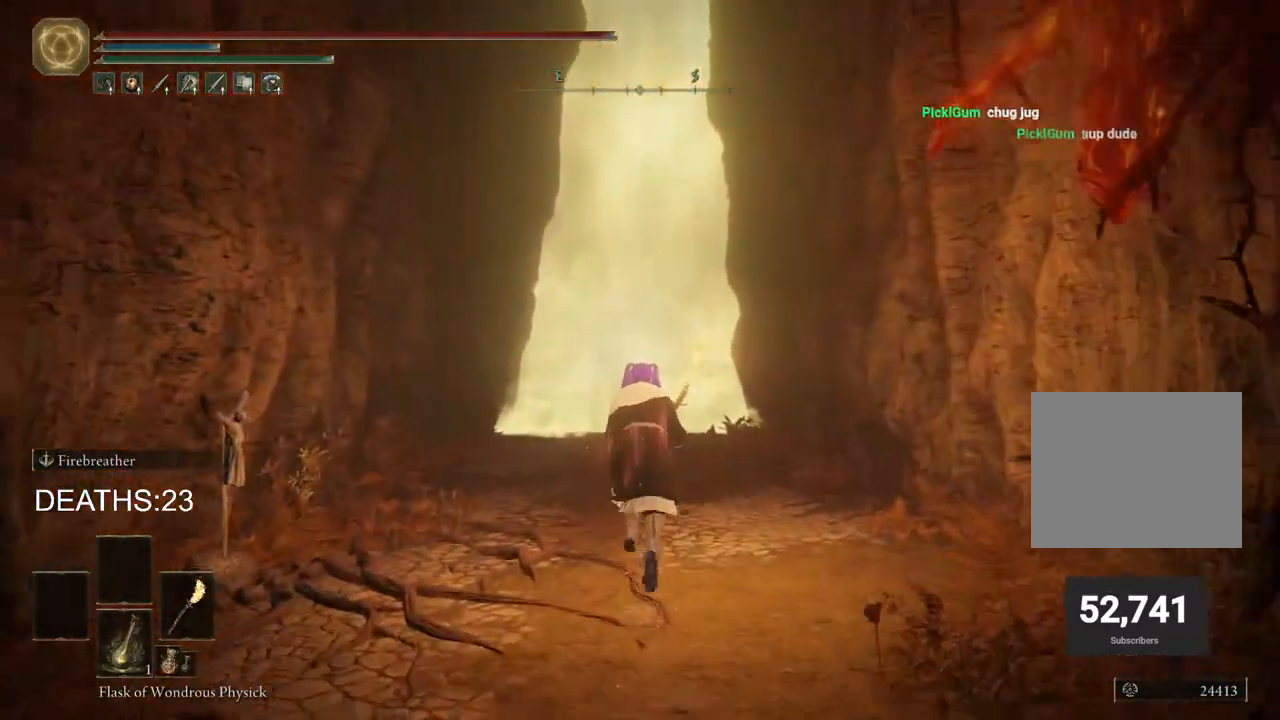
{"buttons": ["CIRCLE"], "left_stick": "up", "right_stick": "center", "events": []}
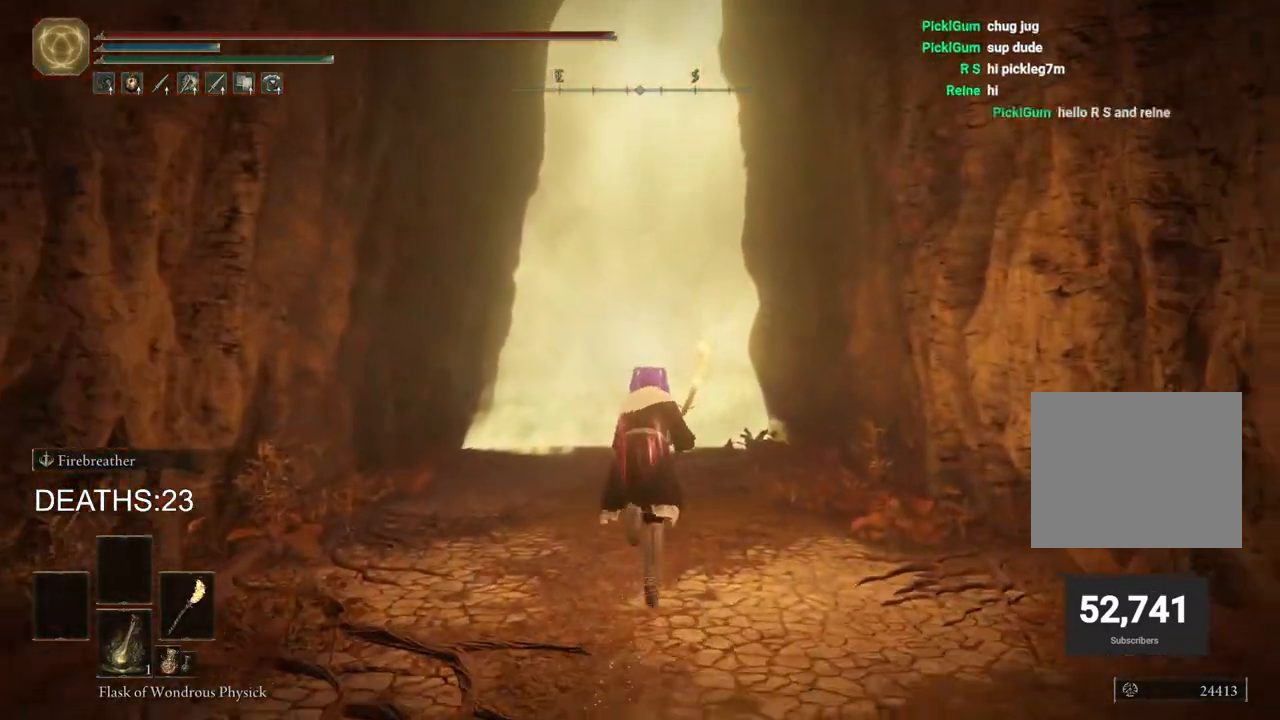
{"buttons": ["CIRCLE"], "left_stick": "up", "right_stick": "center", "events": []}
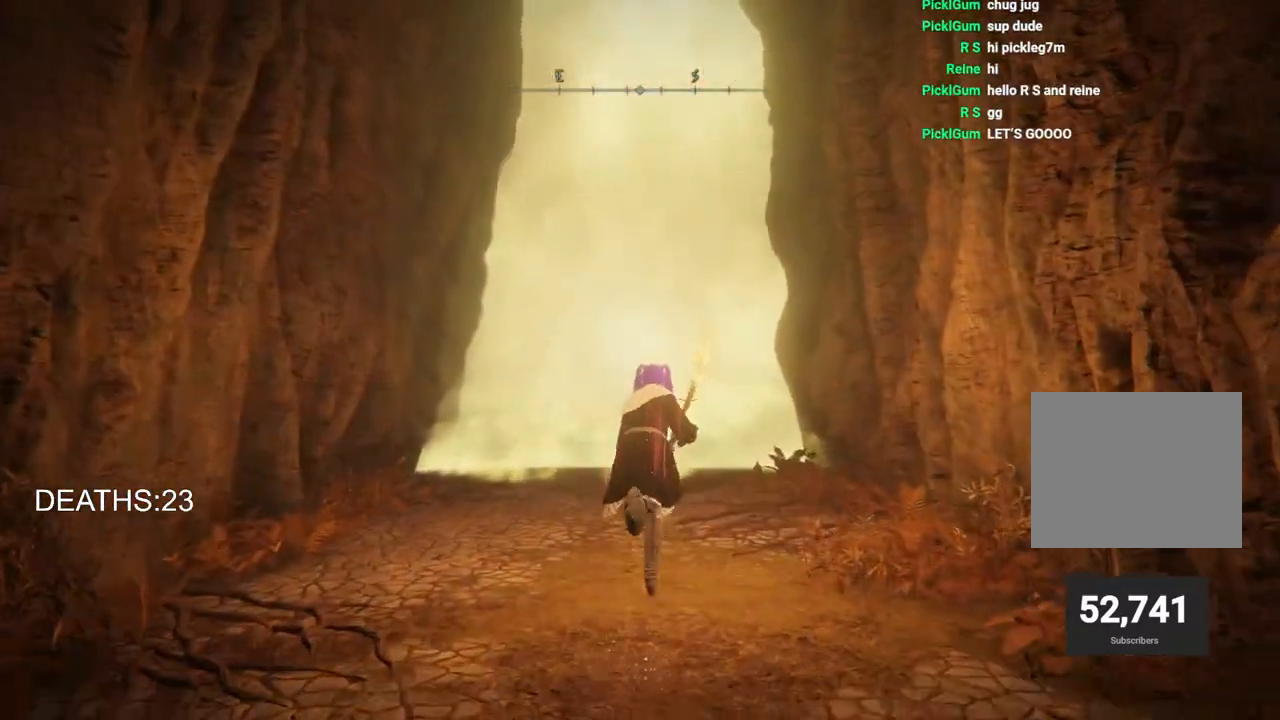
{"buttons": ["CIRCLE"], "left_stick": "up", "right_stick": "center", "events": []}
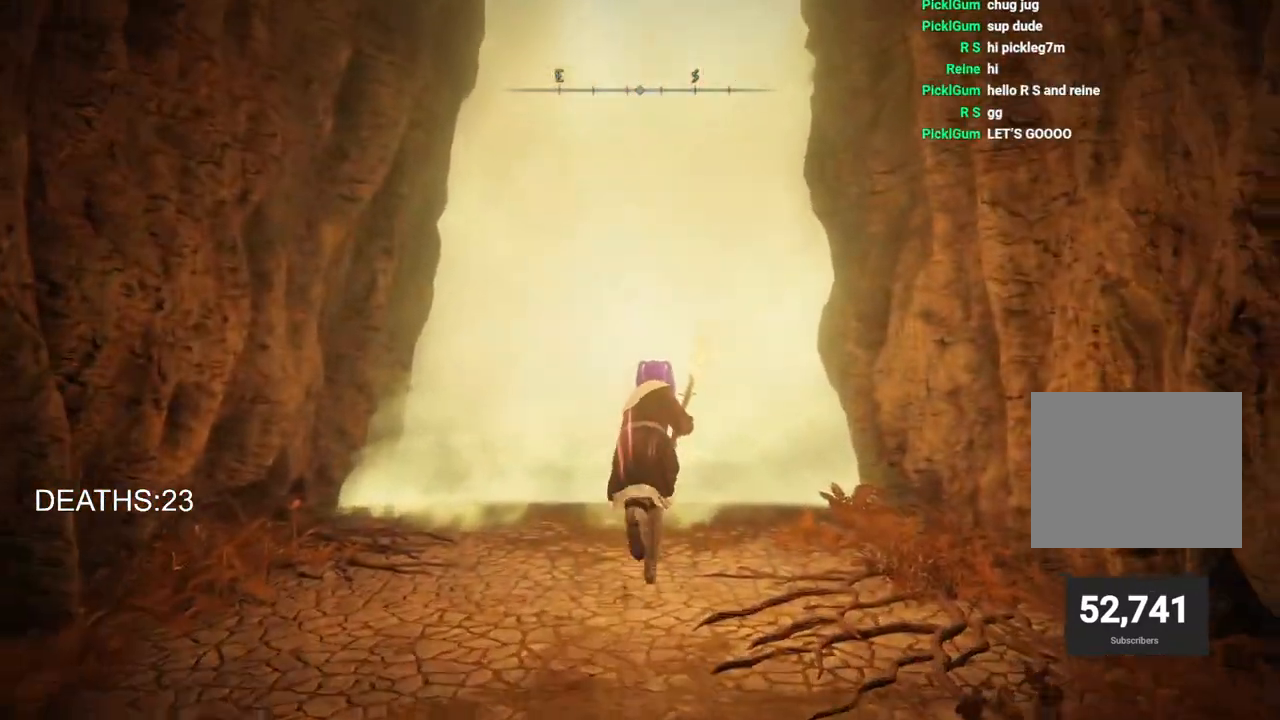
{"buttons": ["TRIANGLE"], "left_stick": "up", "right_stick": "center", "events": [[217, "CIRCLE", "up"], [467, "TRIANGLE", "down"]]}
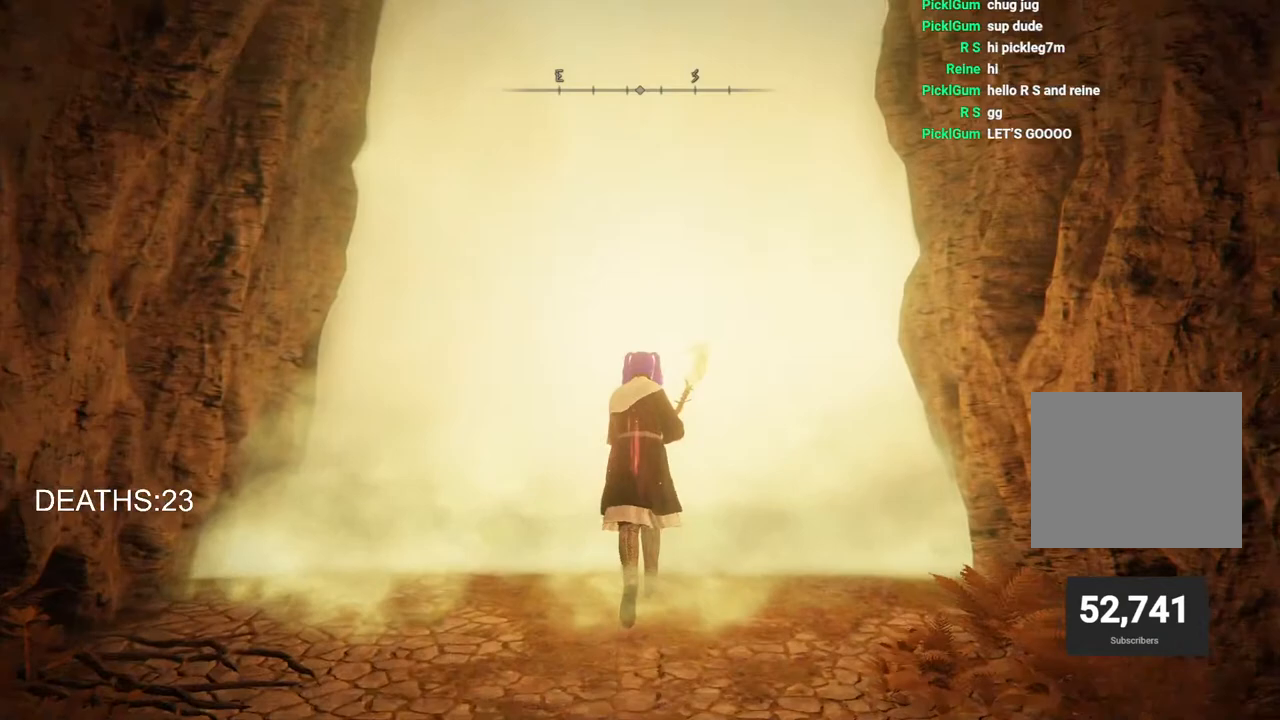
{"buttons": [], "left_stick": "center", "right_stick": "center", "events": [[83, "TRIANGLE", "up"], [200, "TRIANGLE", "down"], [267, "TRIANGLE", "up"], [383, "TRIANGLE", "down"], [433, "TRIANGLE", "up"], [500, "left_stick", "center"]]}
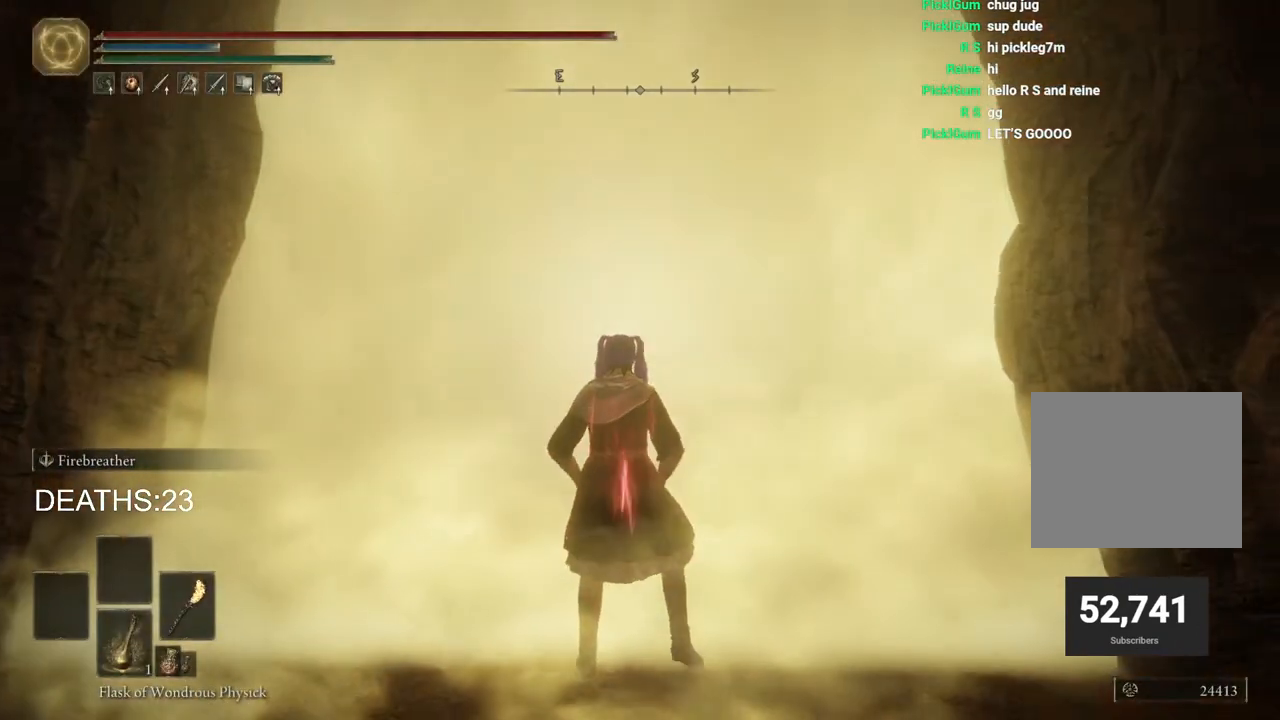
{"buttons": [], "left_stick": "center", "right_stick": "center", "events": []}
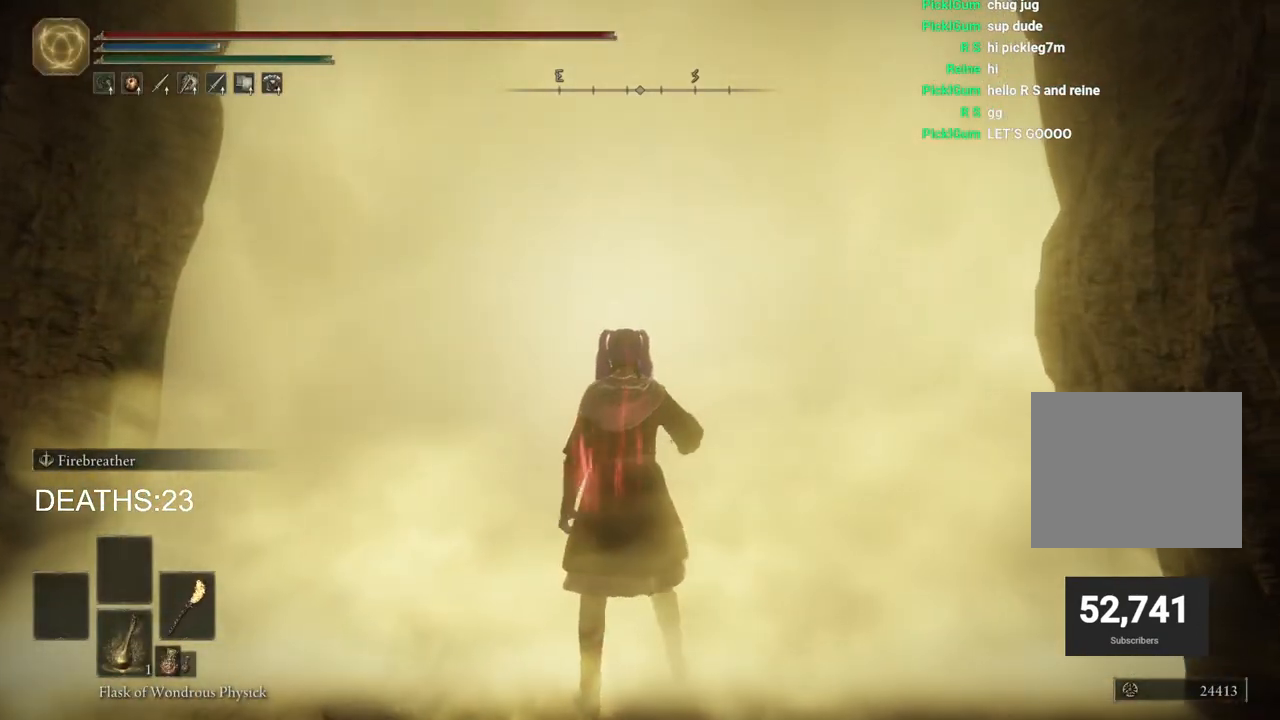
{"buttons": ["DPAD_DOWN"], "left_stick": "center", "right_stick": "center", "events": [[167, "DPAD_DOWN", "down"], [233, "DPAD_DOWN", "up"], [500, "DPAD_DOWN", "down"]]}
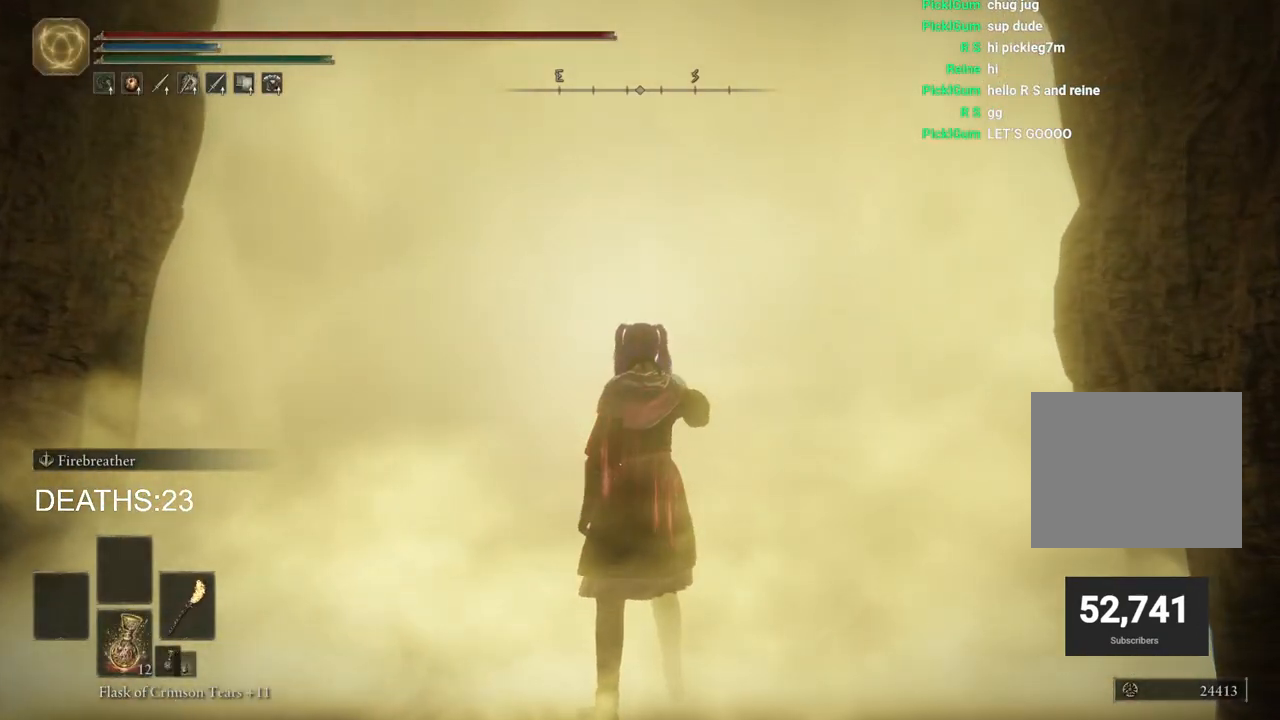
{"buttons": [], "left_stick": "center", "right_stick": "center", "events": [[83, "DPAD_DOWN", "up"], [167, "DPAD_DOWN", "down"], [283, "DPAD_DOWN", "up"]]}
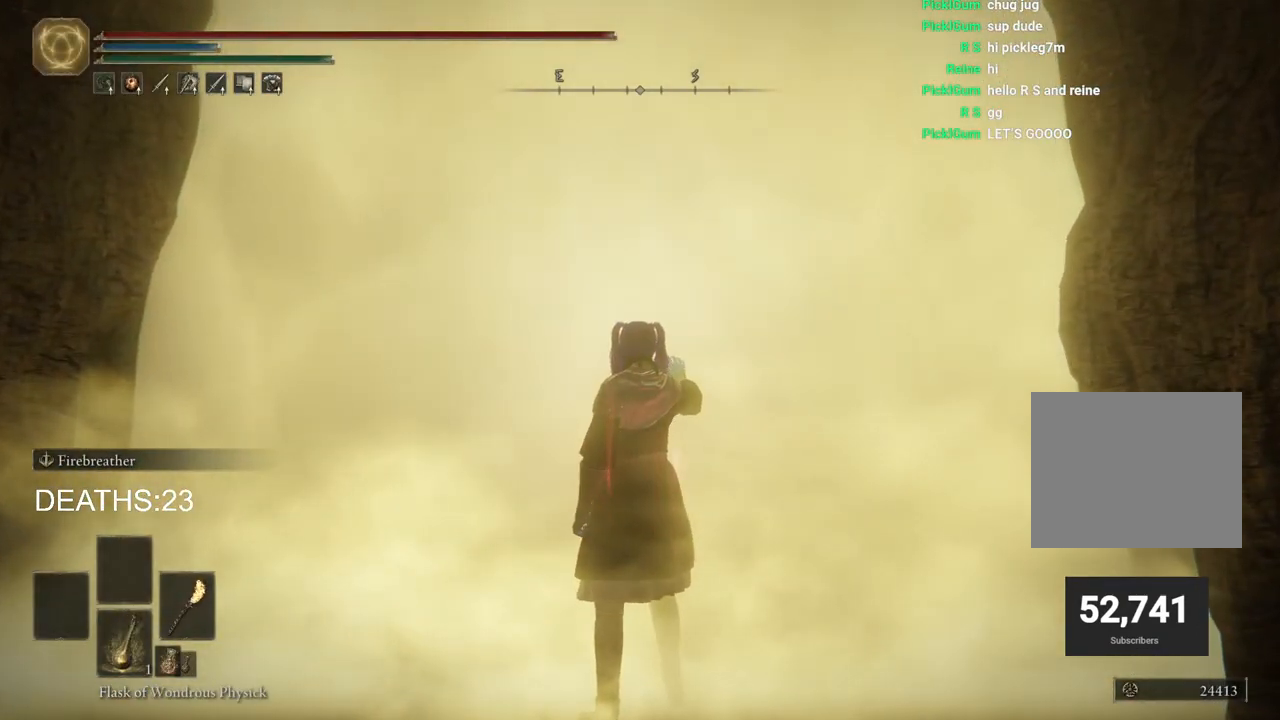
{"buttons": [], "left_stick": "center", "right_stick": "center", "events": []}
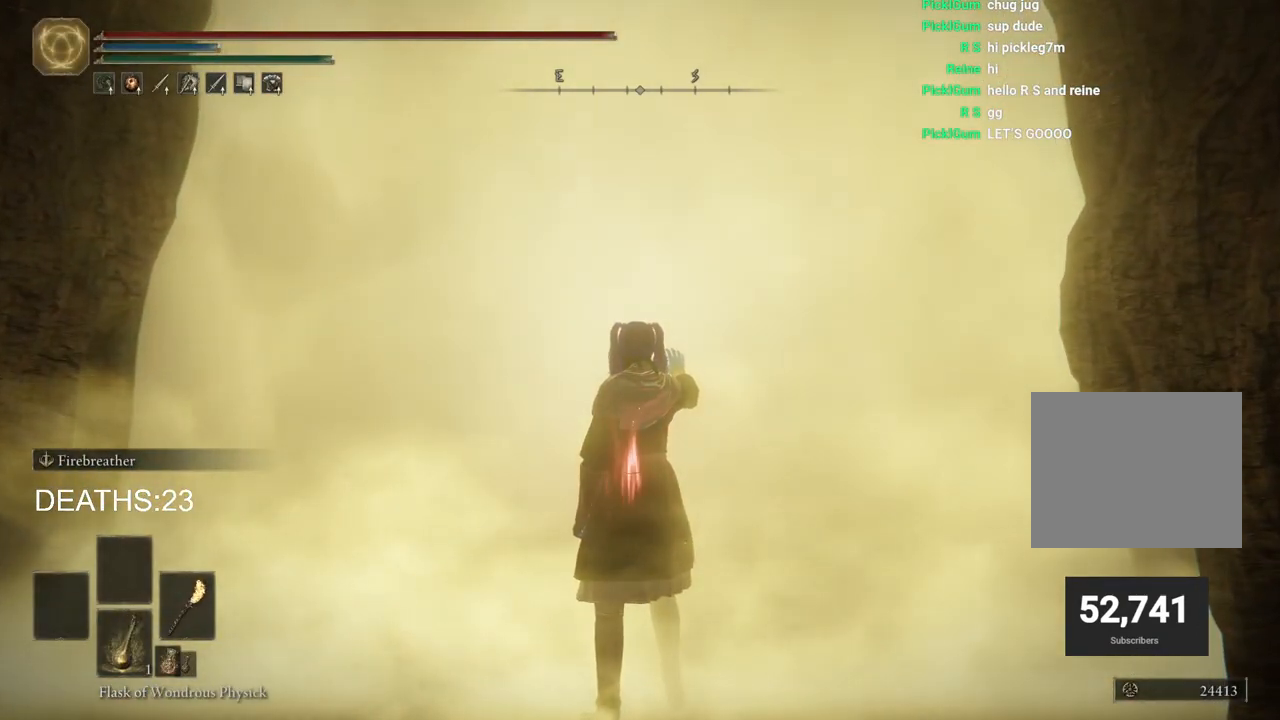
{"buttons": [], "left_stick": "center", "right_stick": "center", "events": []}
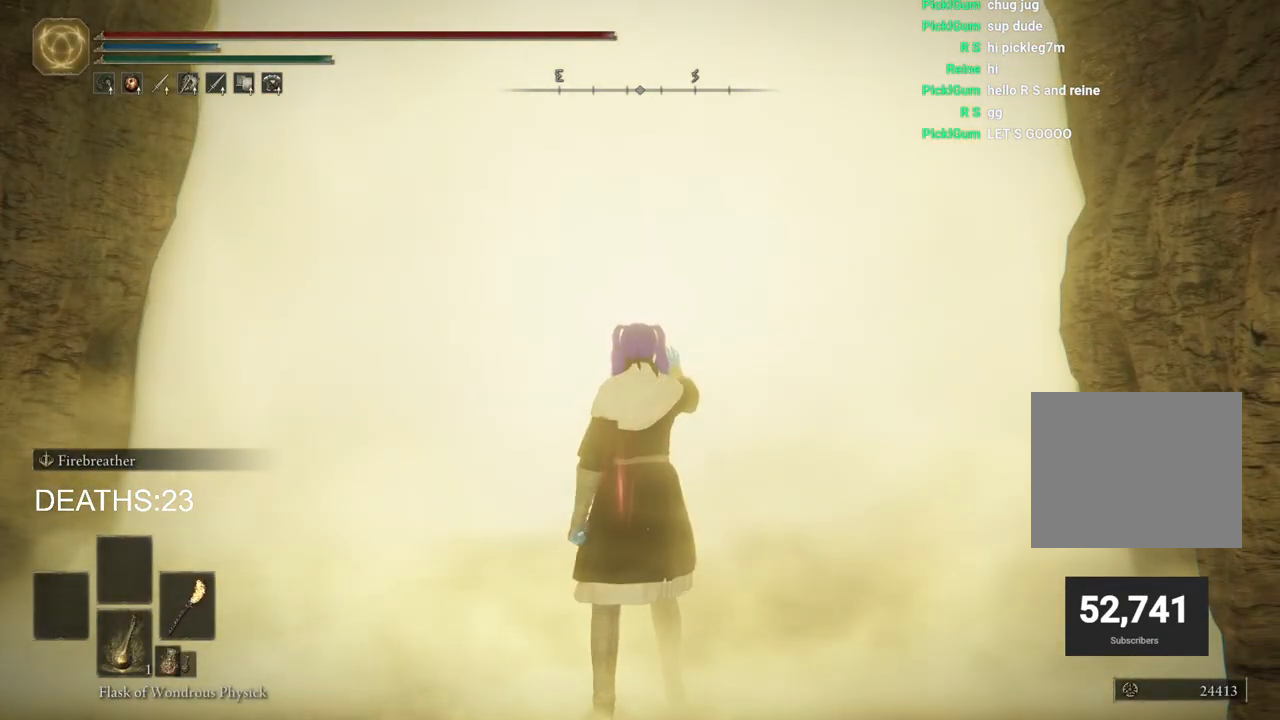
{"buttons": [], "left_stick": "center", "right_stick": "center", "events": []}
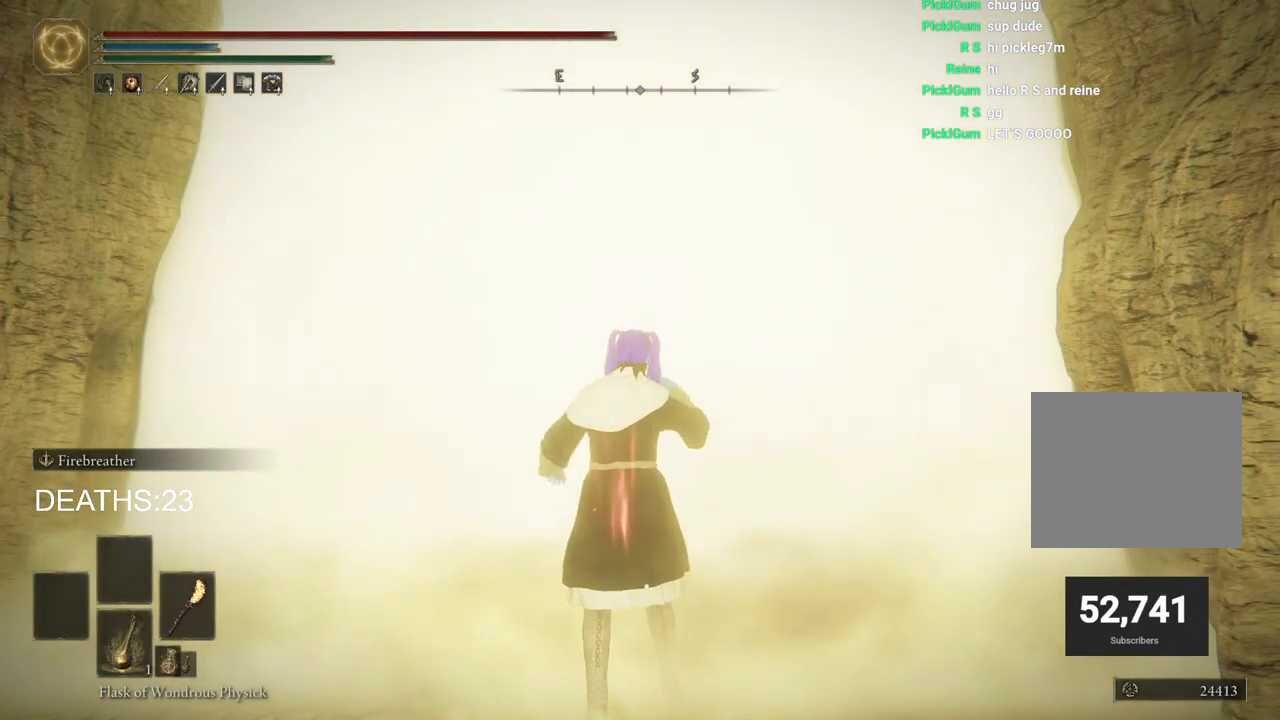
{"buttons": [], "left_stick": "center", "right_stick": "center", "events": []}
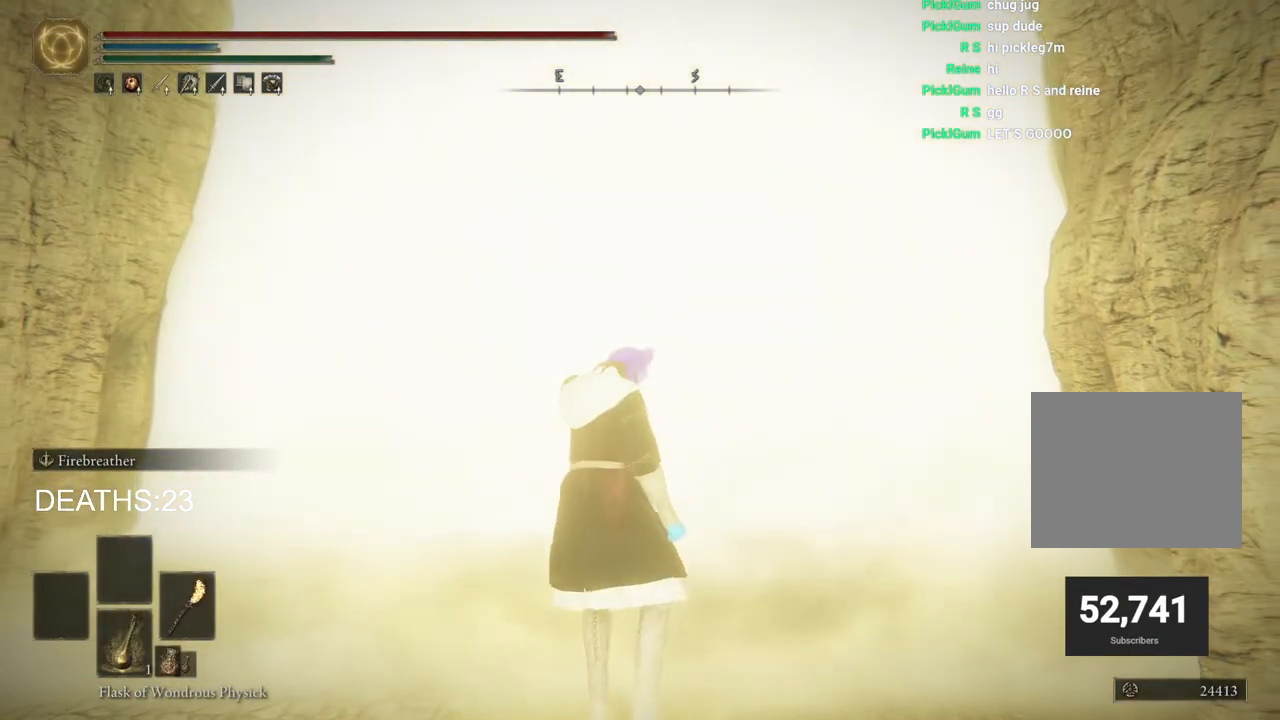
{"buttons": [], "left_stick": "center", "right_stick": "center", "events": []}
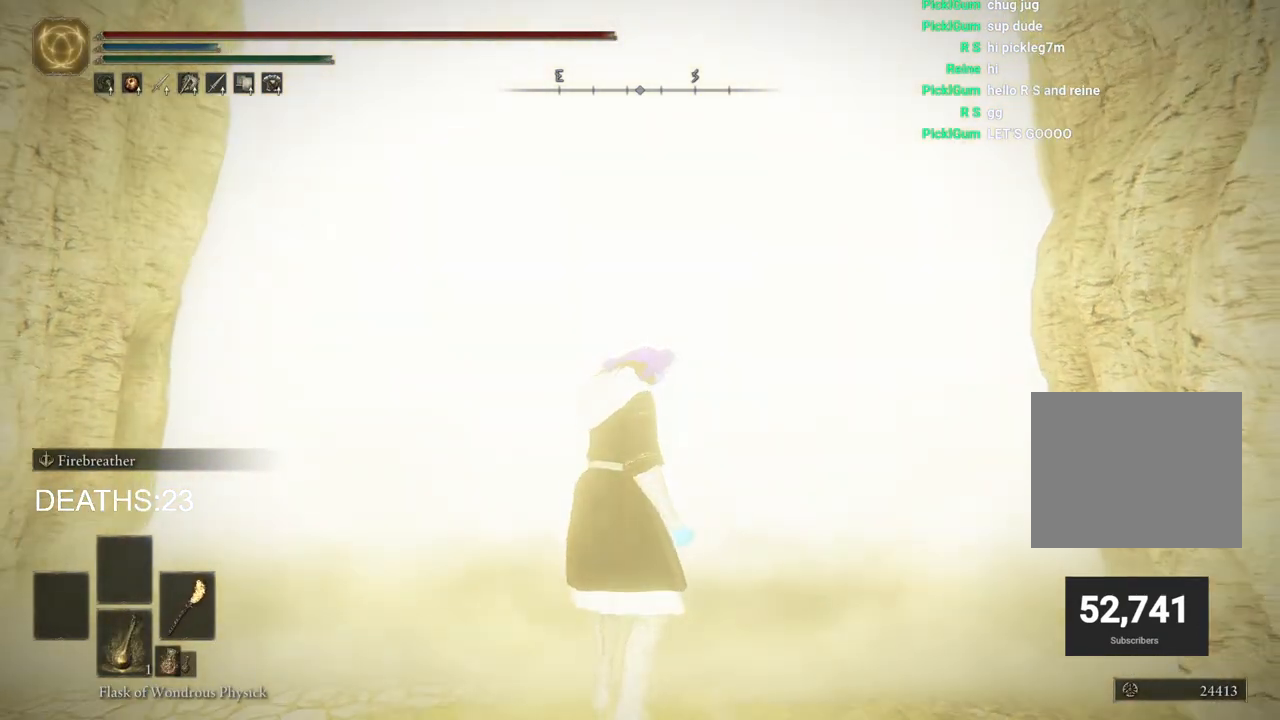
{"buttons": [], "left_stick": "center", "right_stick": "center", "events": []}
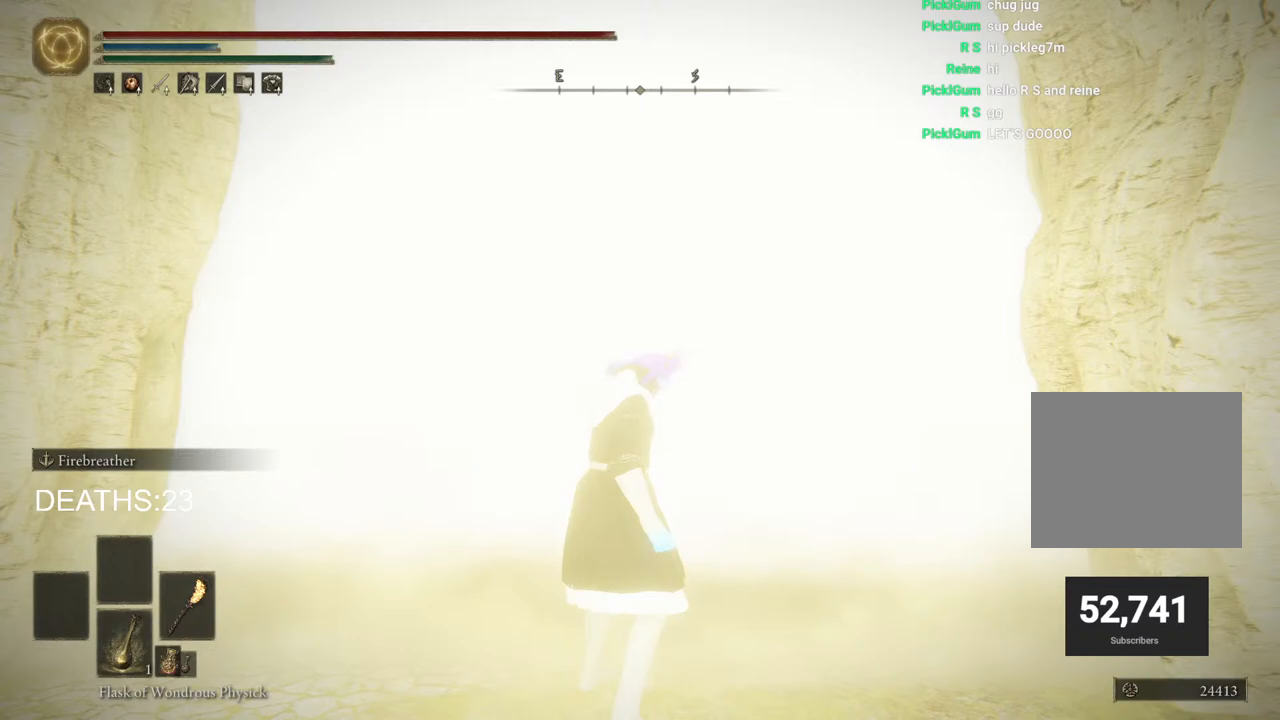
{"buttons": [], "left_stick": "center", "right_stick": "center", "events": []}
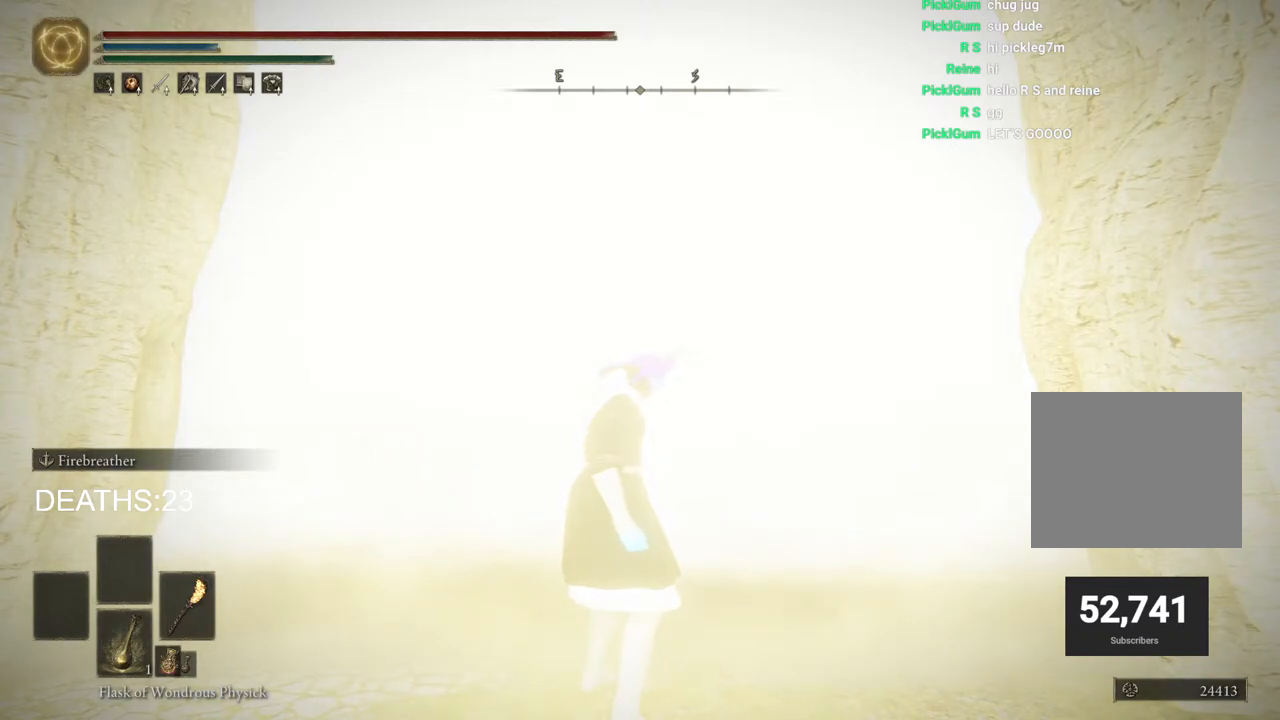
{"buttons": [], "left_stick": "center", "right_stick": "center", "events": []}
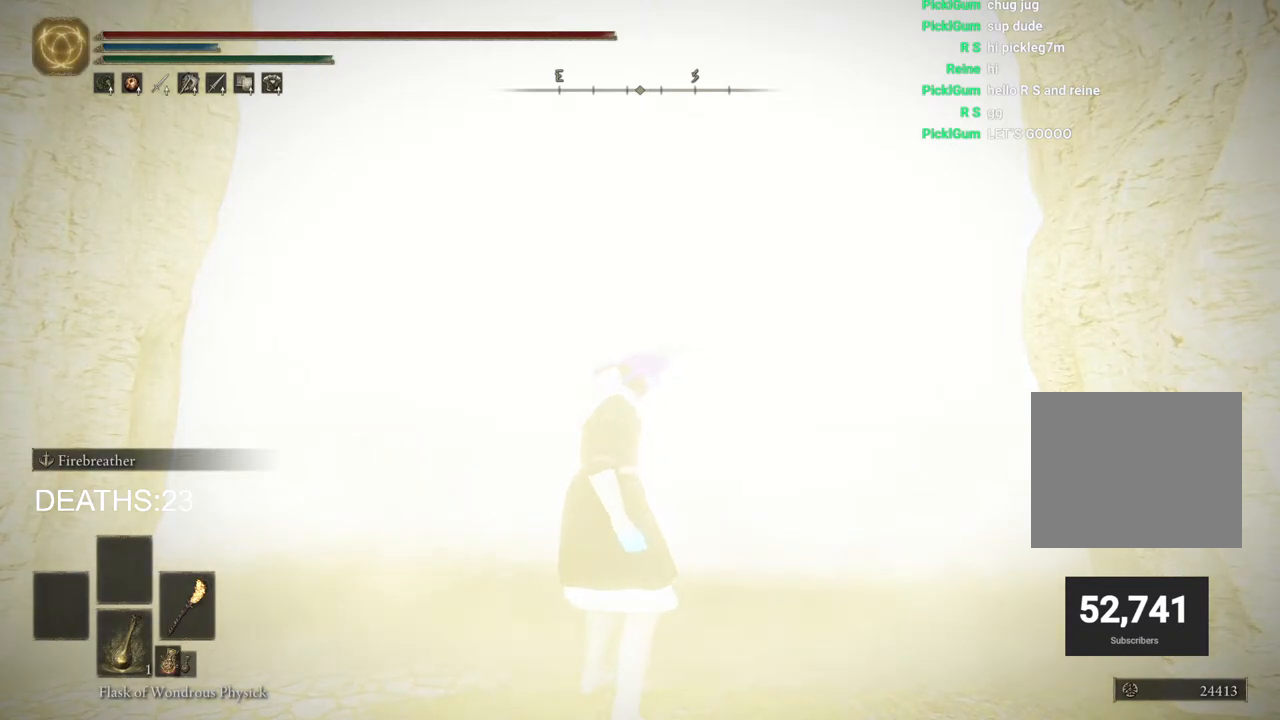
{"buttons": [], "left_stick": "center", "right_stick": "center", "events": []}
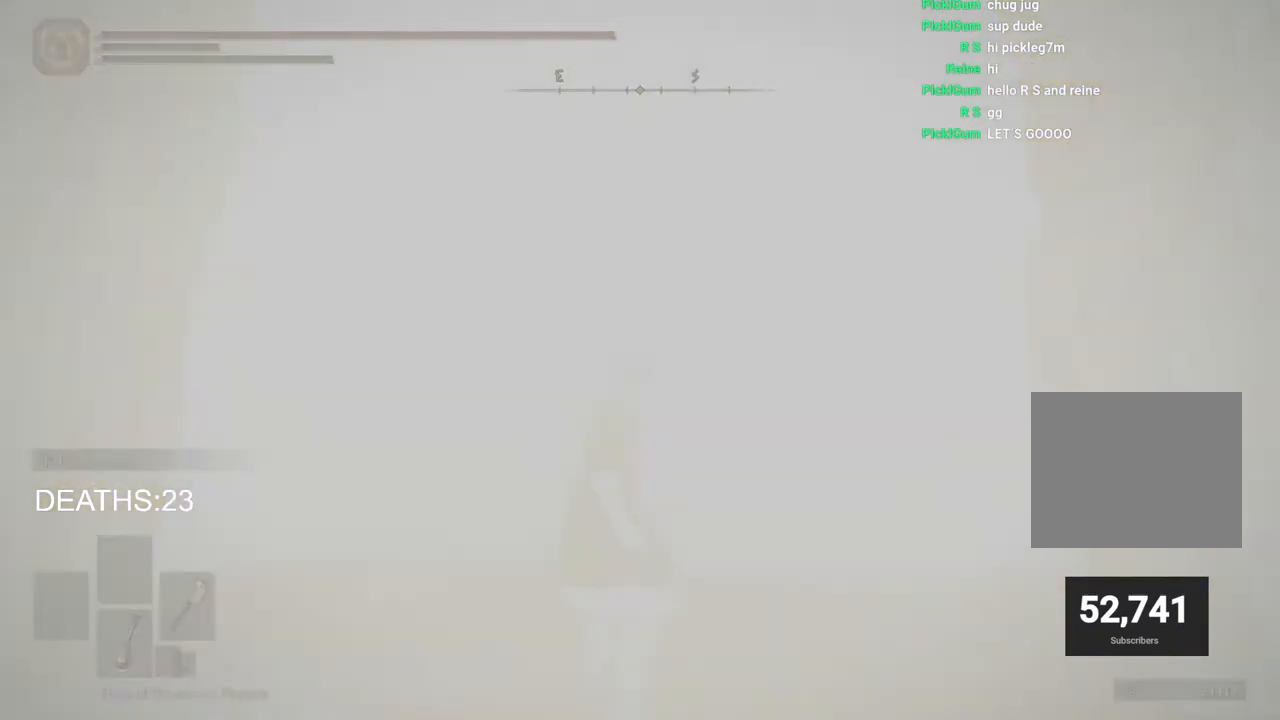
{"buttons": [], "left_stick": "center", "right_stick": "center", "events": []}
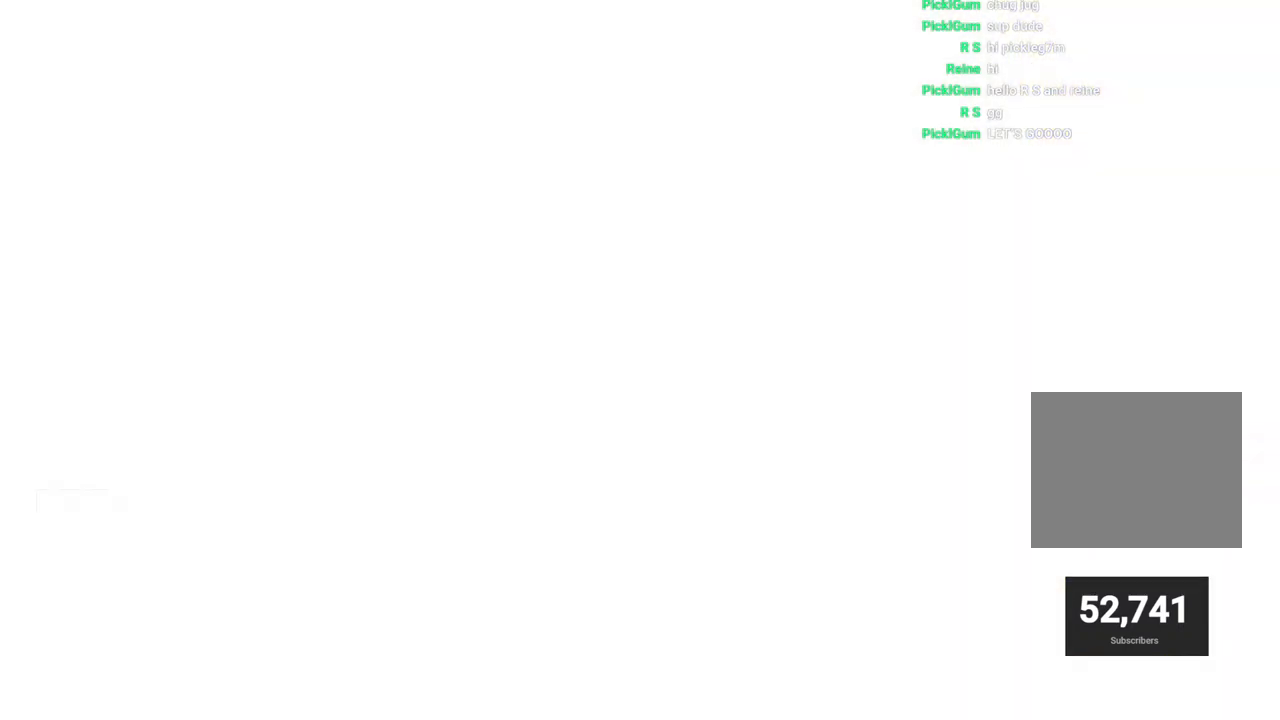
{"buttons": ["START"], "left_stick": "center", "right_stick": "center", "events": [[250, "START", "down"], [400, "START", "up"], [467, "START", "down"]]}
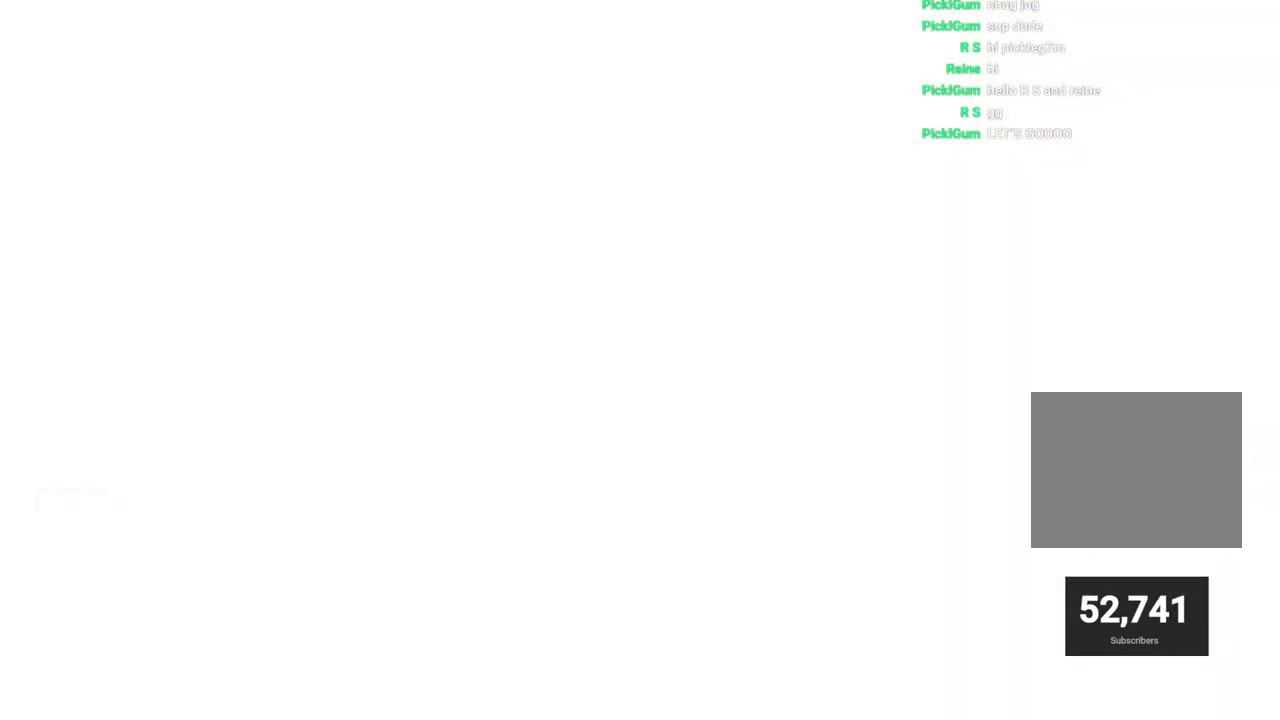
{"buttons": [], "left_stick": "center", "right_stick": "center", "events": [[100, "START", "up"], [200, "START", "down"], [283, "START", "up"], [383, "START", "down"], [467, "START", "up"]]}
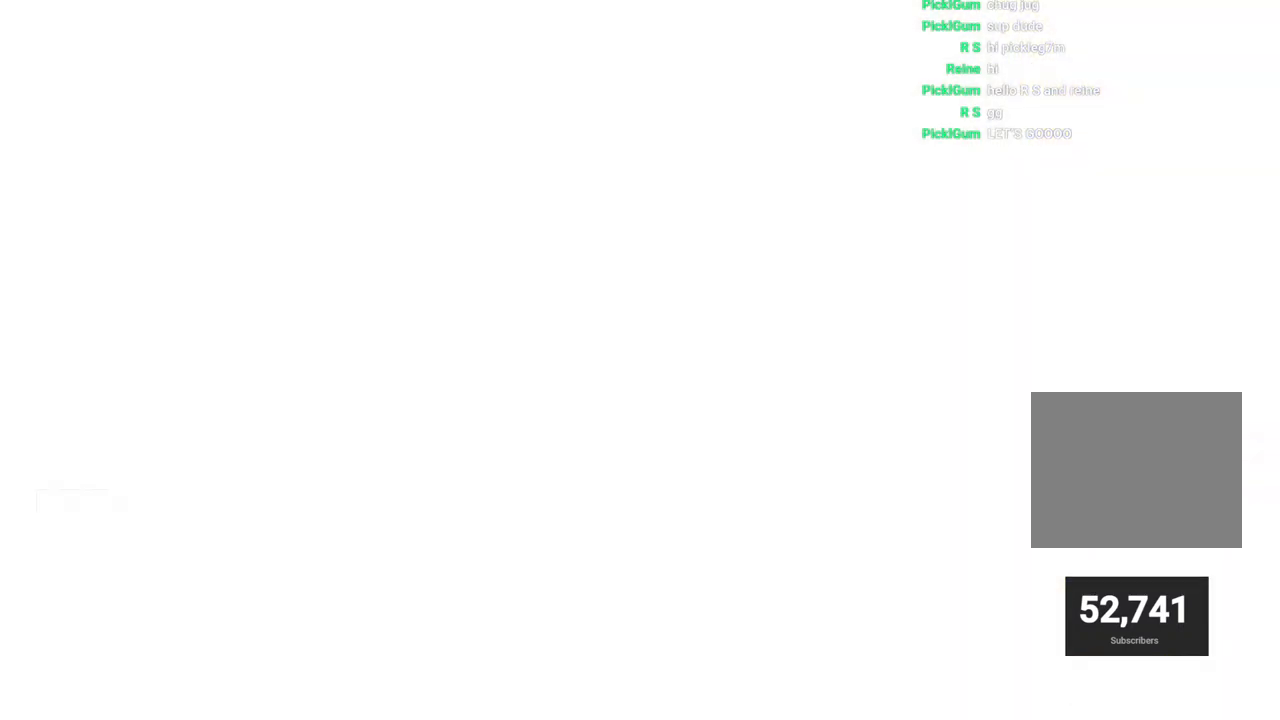
{"buttons": [], "left_stick": "center", "right_stick": "center", "events": []}